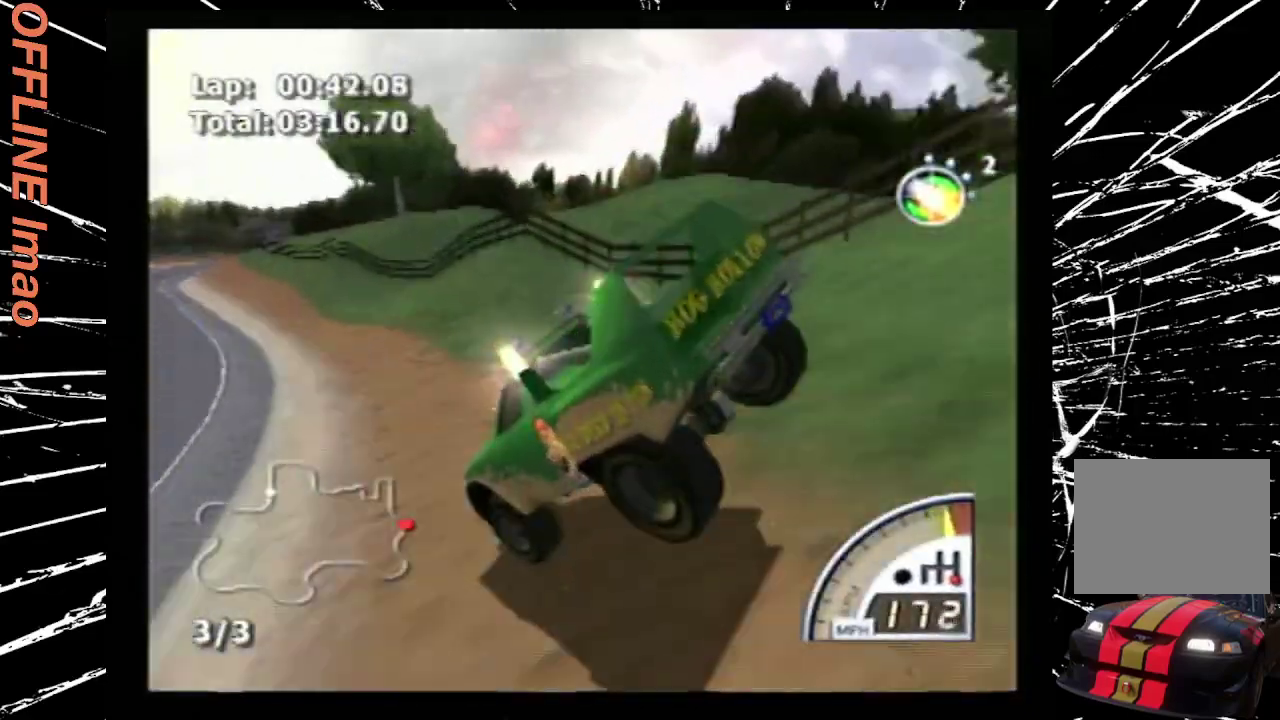
Gameplay with a controller (PlayStation layout); each line is a JSON object with the inputs held at the frame after it. "events" lists button and stick changes between this image and that frame as [ms after this image, input, new state], when the widget could be followed in between. Not read: L3 R3 left_stick right_stick.
{"buttons": ["CROSS"], "events": [[33, "DPAD_LEFT", "down"], [200, "DPAD_LEFT", "up"]]}
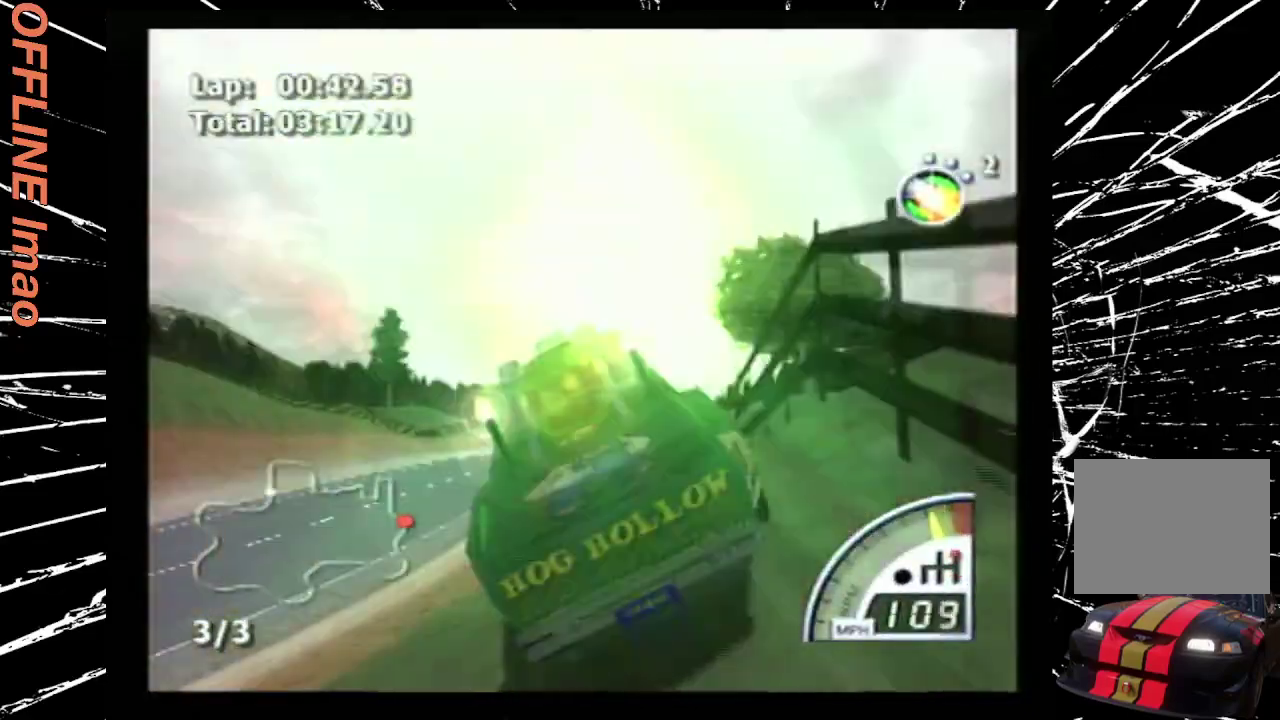
{"buttons": ["CROSS"], "events": []}
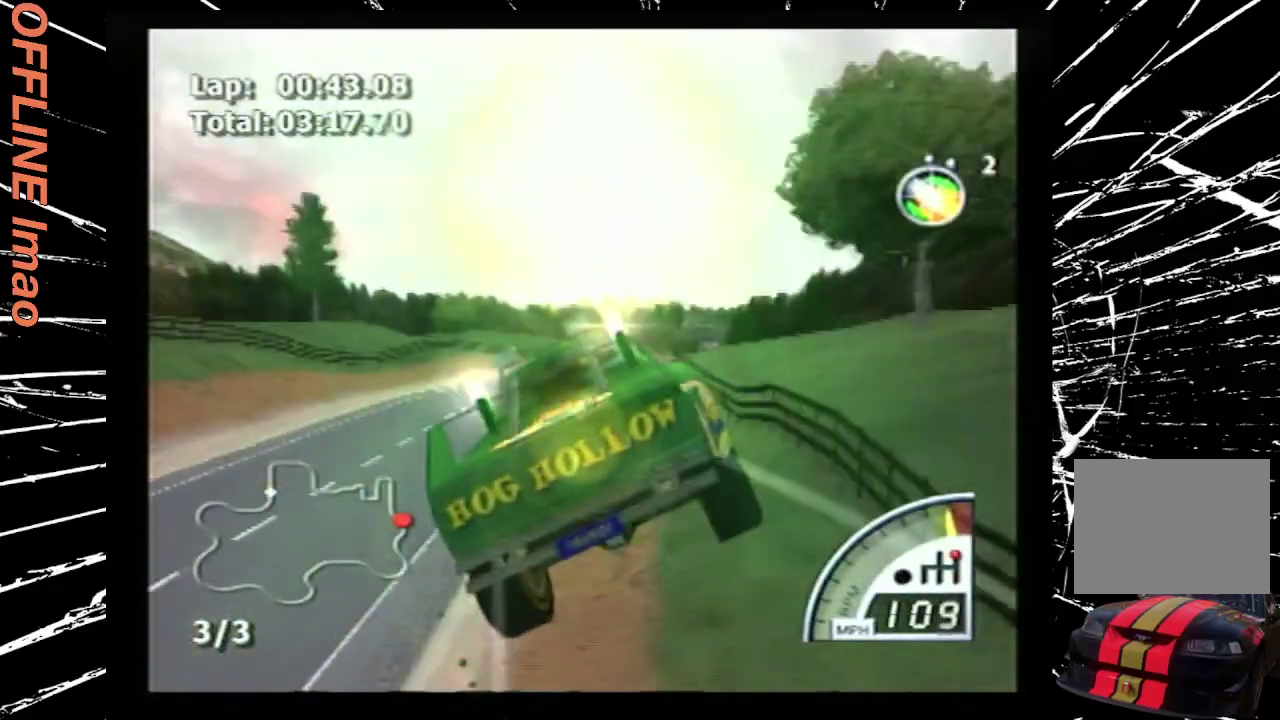
{"buttons": ["CROSS"], "events": []}
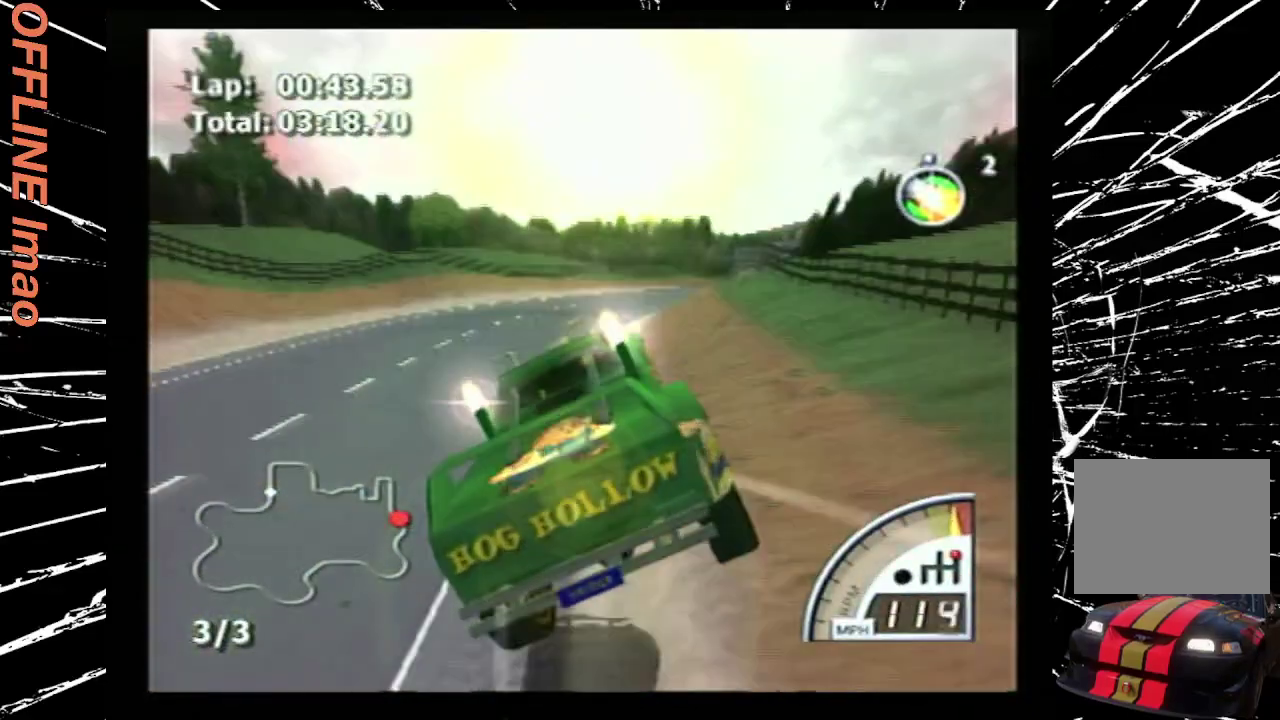
{"buttons": ["CROSS", "DPAD_RIGHT"], "events": [[233, "DPAD_RIGHT", "down"]]}
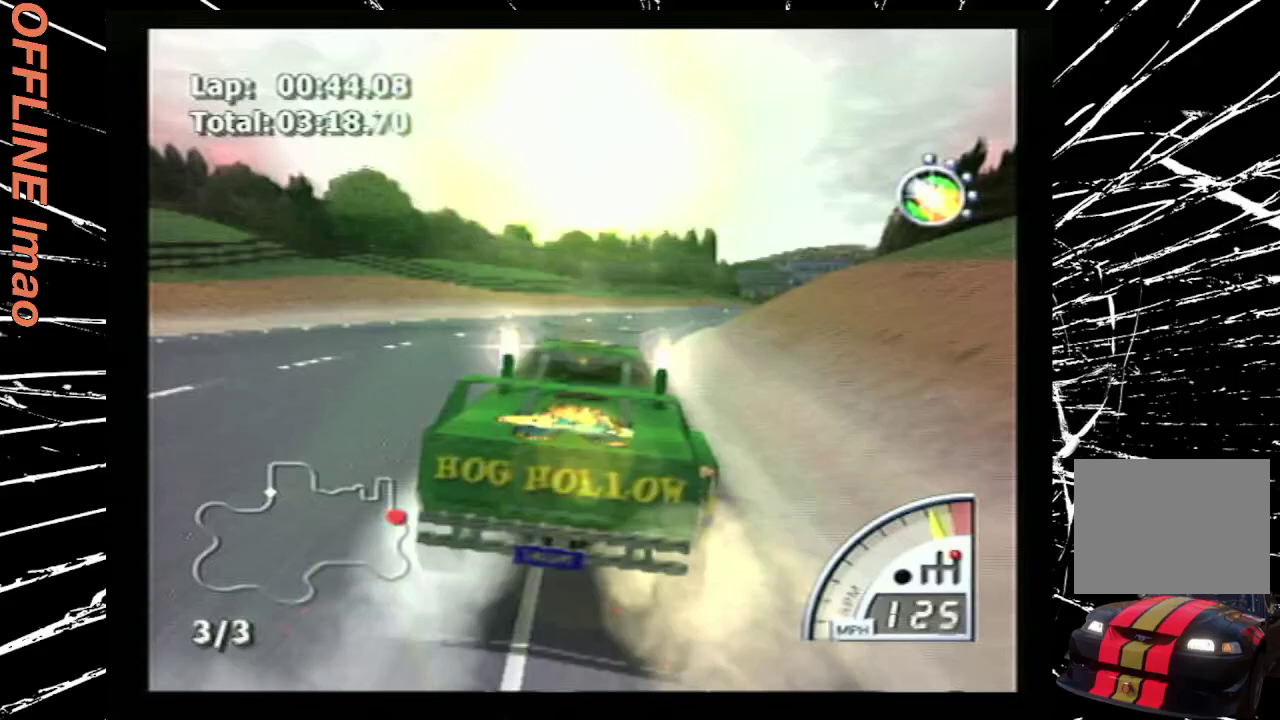
{"buttons": ["CROSS"], "events": [[33, "DPAD_RIGHT", "up"], [200, "DPAD_RIGHT", "down"], [467, "DPAD_RIGHT", "up"]]}
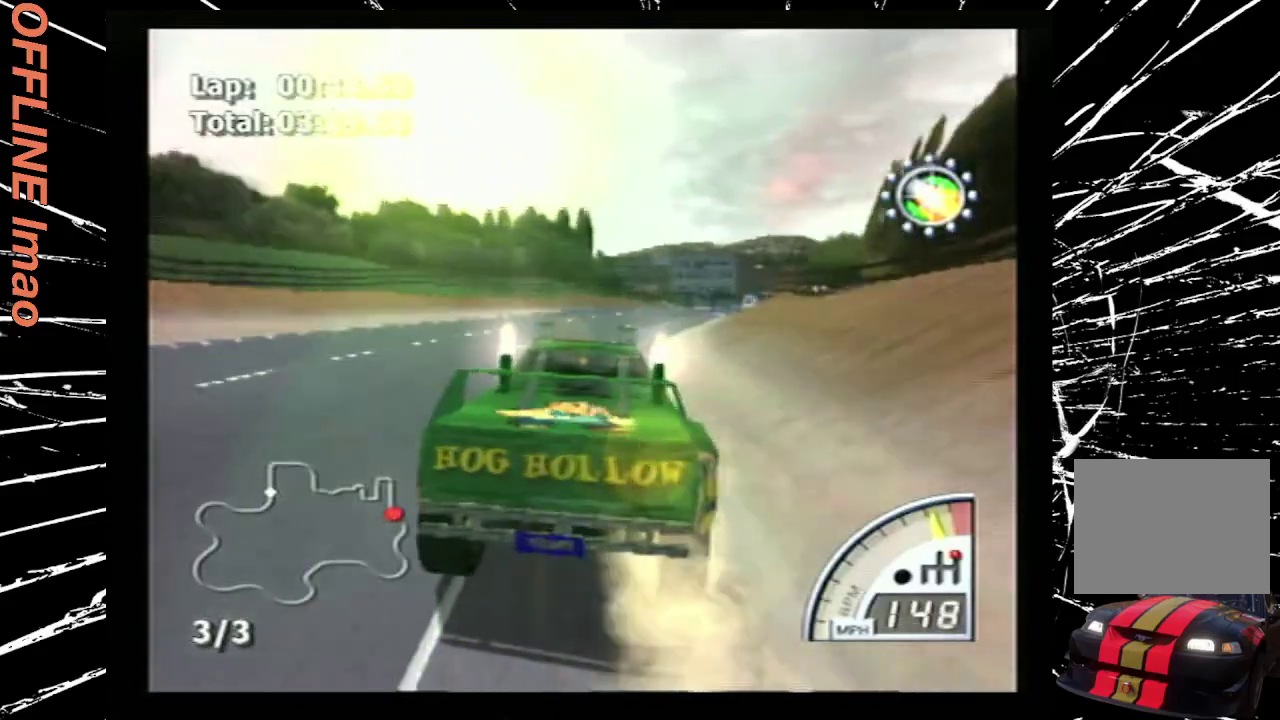
{"buttons": ["CROSS"], "events": [[200, "DPAD_RIGHT", "down"], [467, "DPAD_RIGHT", "up"]]}
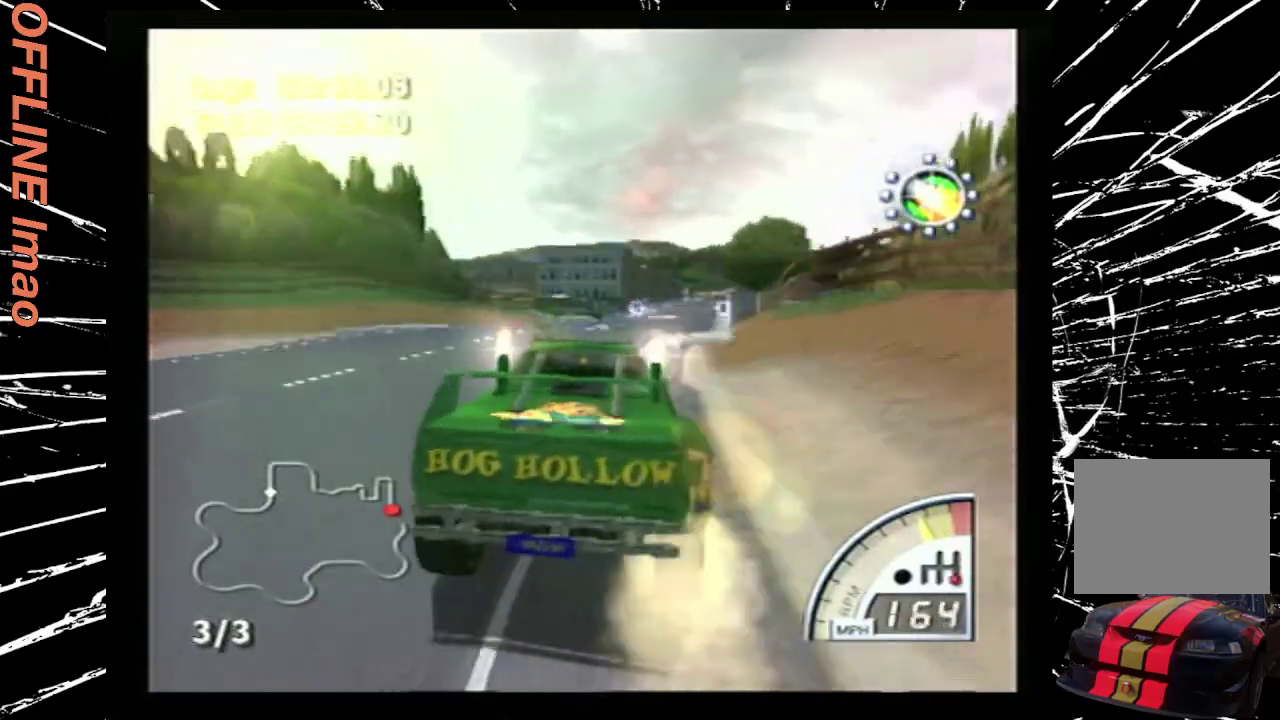
{"buttons": ["CROSS"], "events": [[100, "DPAD_RIGHT", "down"], [333, "DPAD_RIGHT", "up"]]}
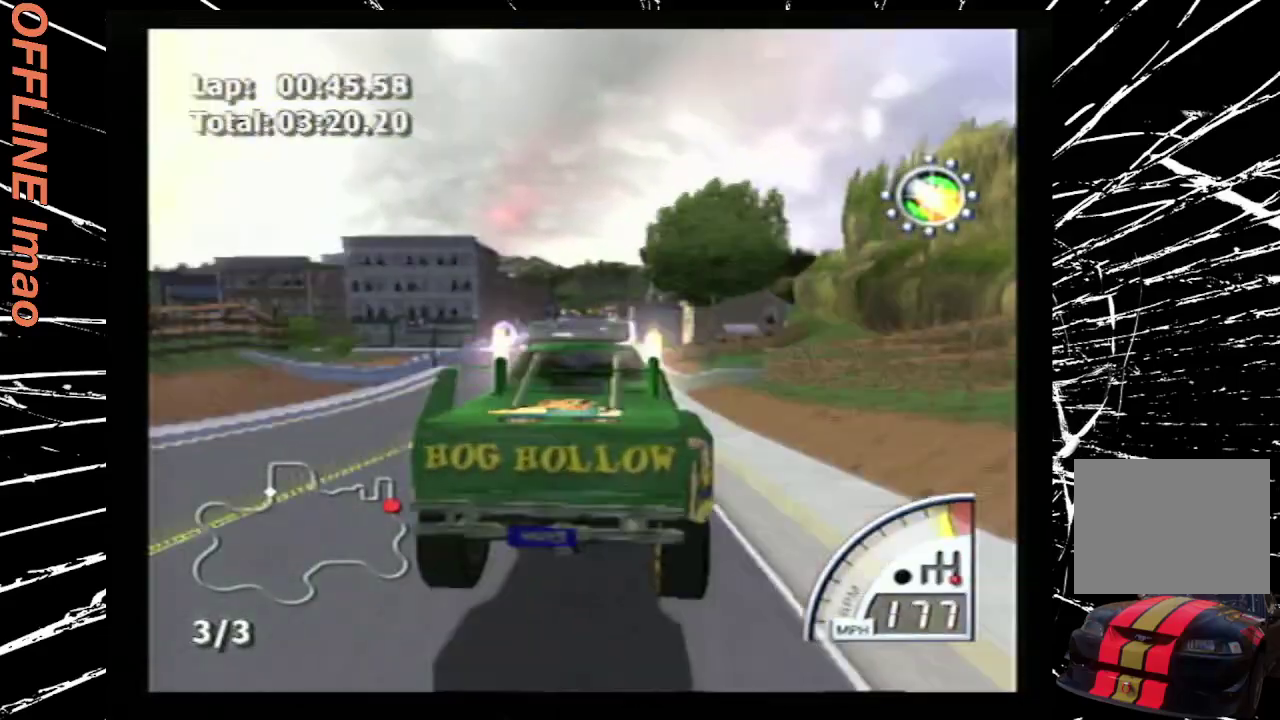
{"buttons": ["CROSS"], "events": [[233, "DPAD_RIGHT", "down"], [467, "DPAD_RIGHT", "up"]]}
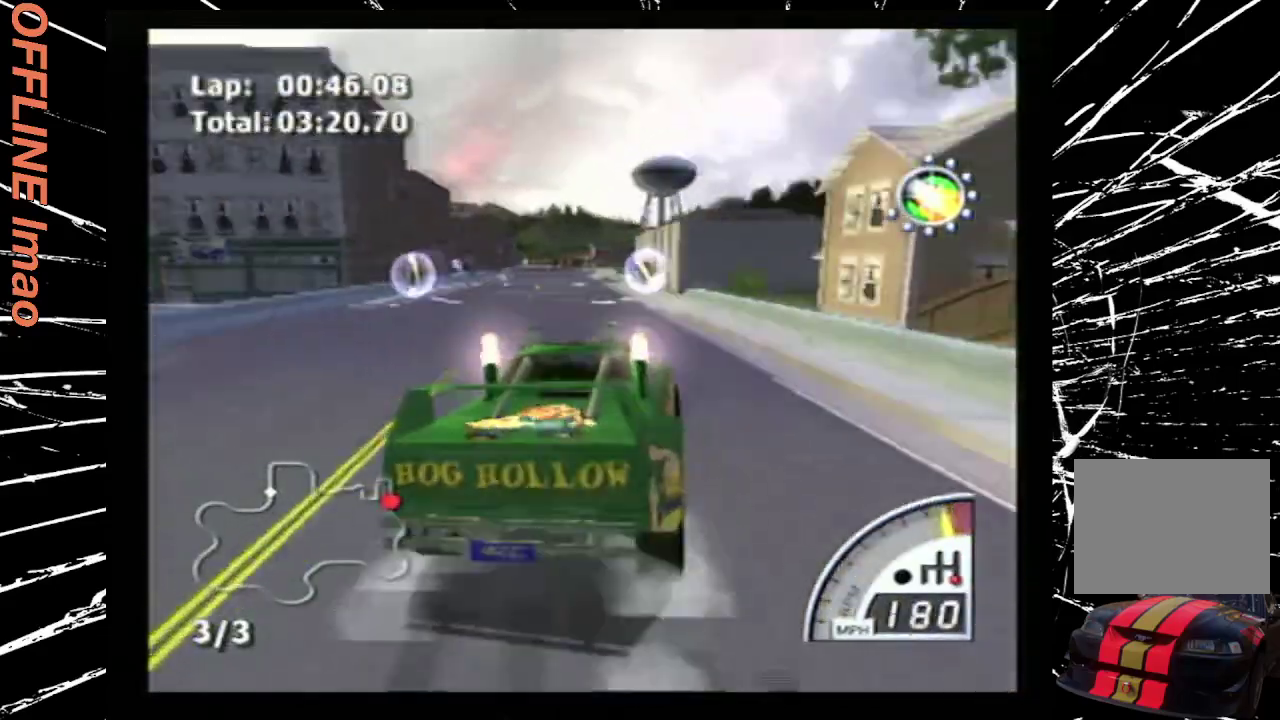
{"buttons": ["CROSS"], "events": [[200, "DPAD_LEFT", "down"], [467, "DPAD_LEFT", "up"]]}
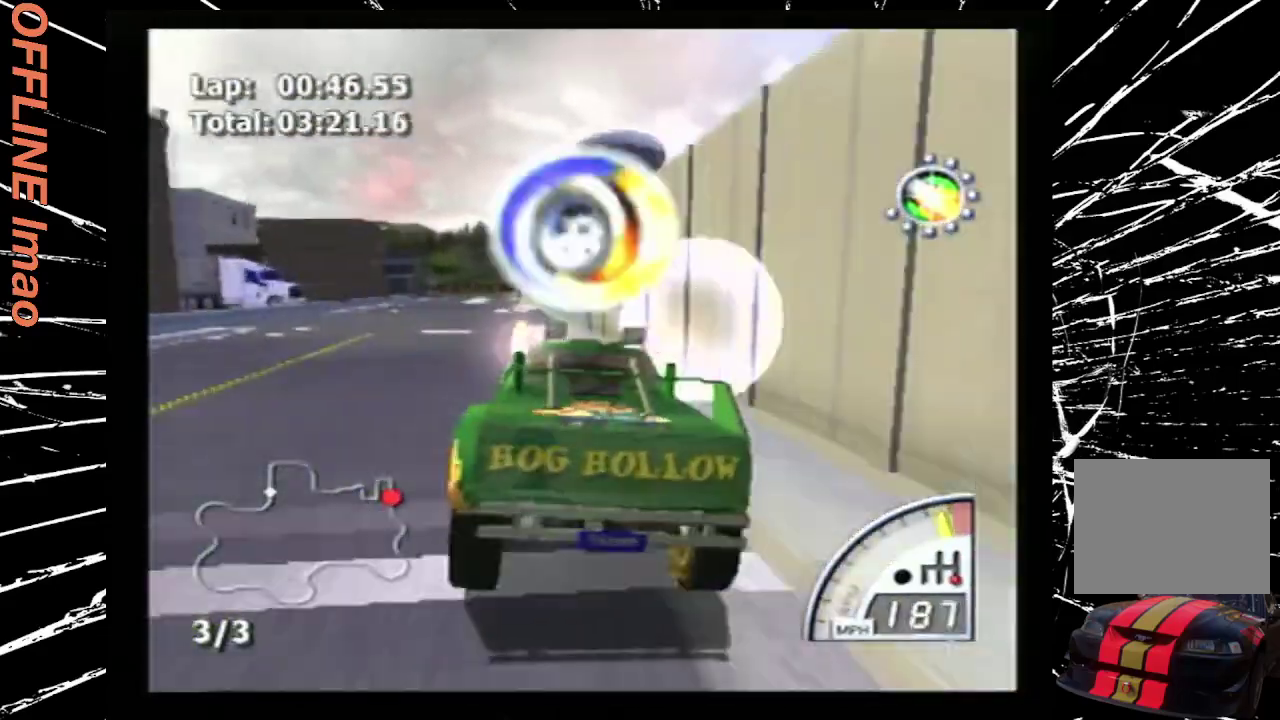
{"buttons": ["CROSS"], "events": []}
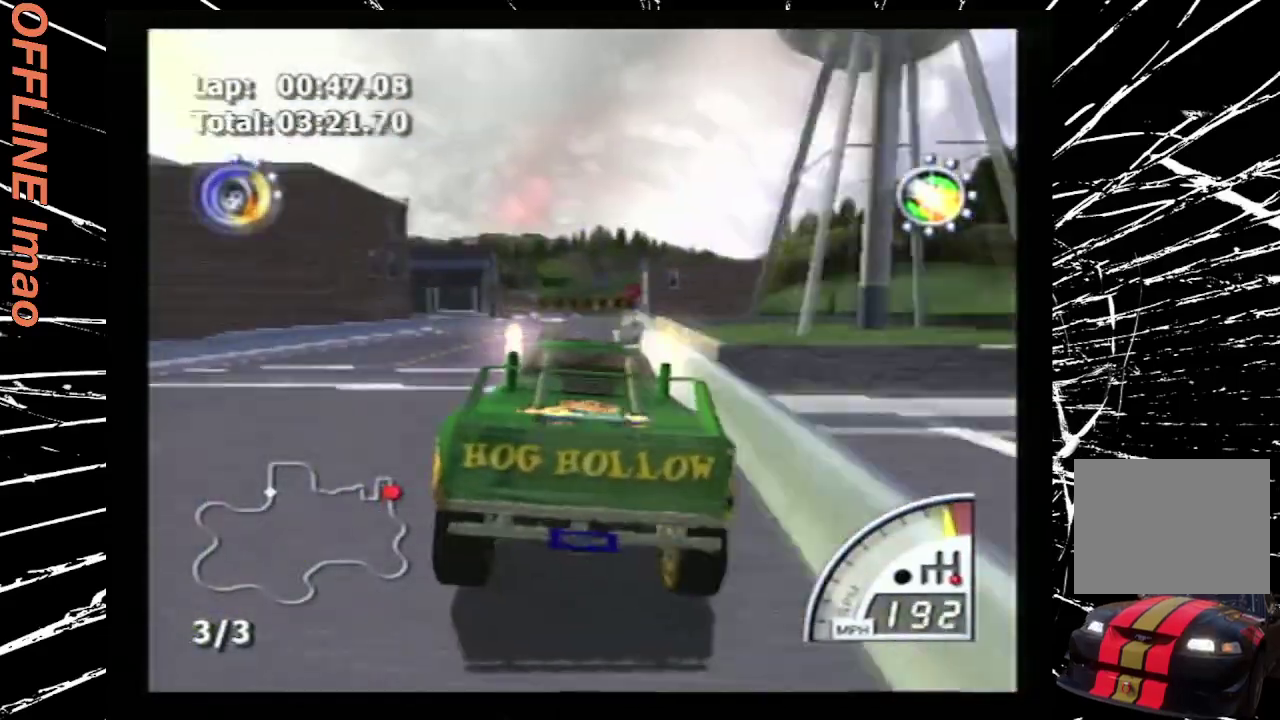
{"buttons": ["CROSS"], "events": [[233, "L1", "down"], [333, "L1", "up"]]}
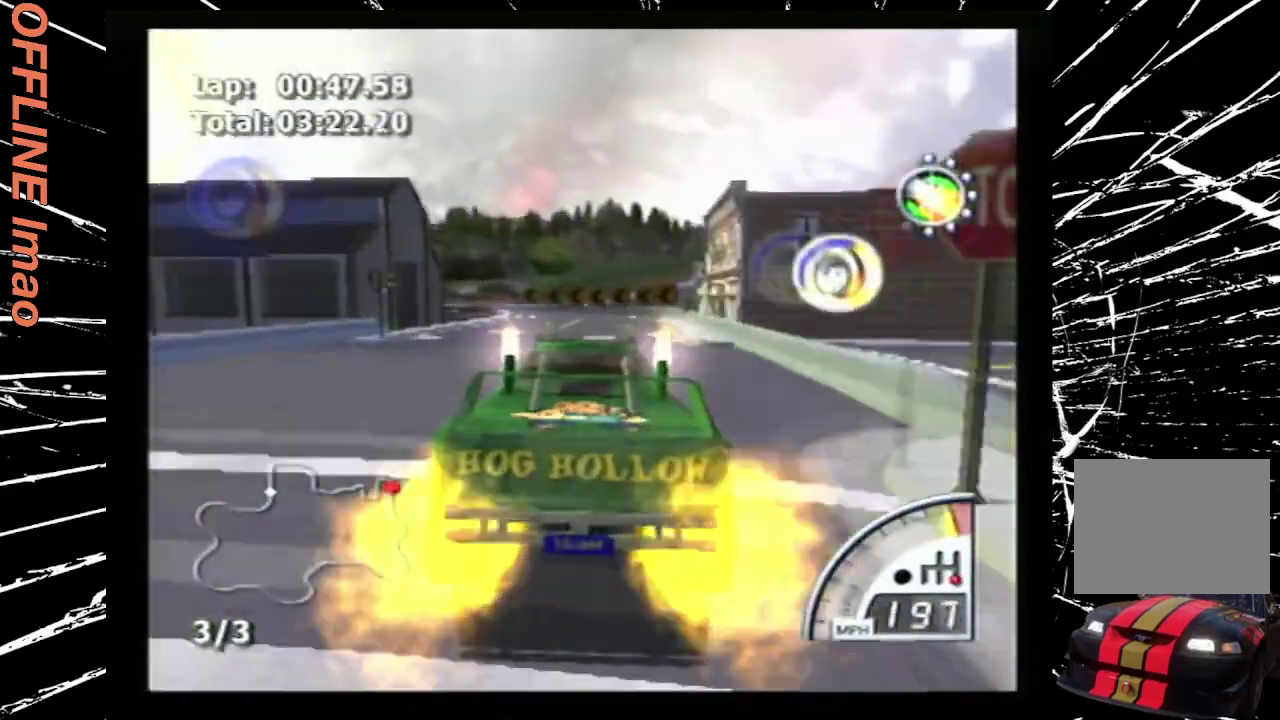
{"buttons": ["SQUARE", "DPAD_LEFT"], "events": [[33, "CROSS", "up"], [200, "DPAD_LEFT", "down"], [300, "SQUARE", "down"]]}
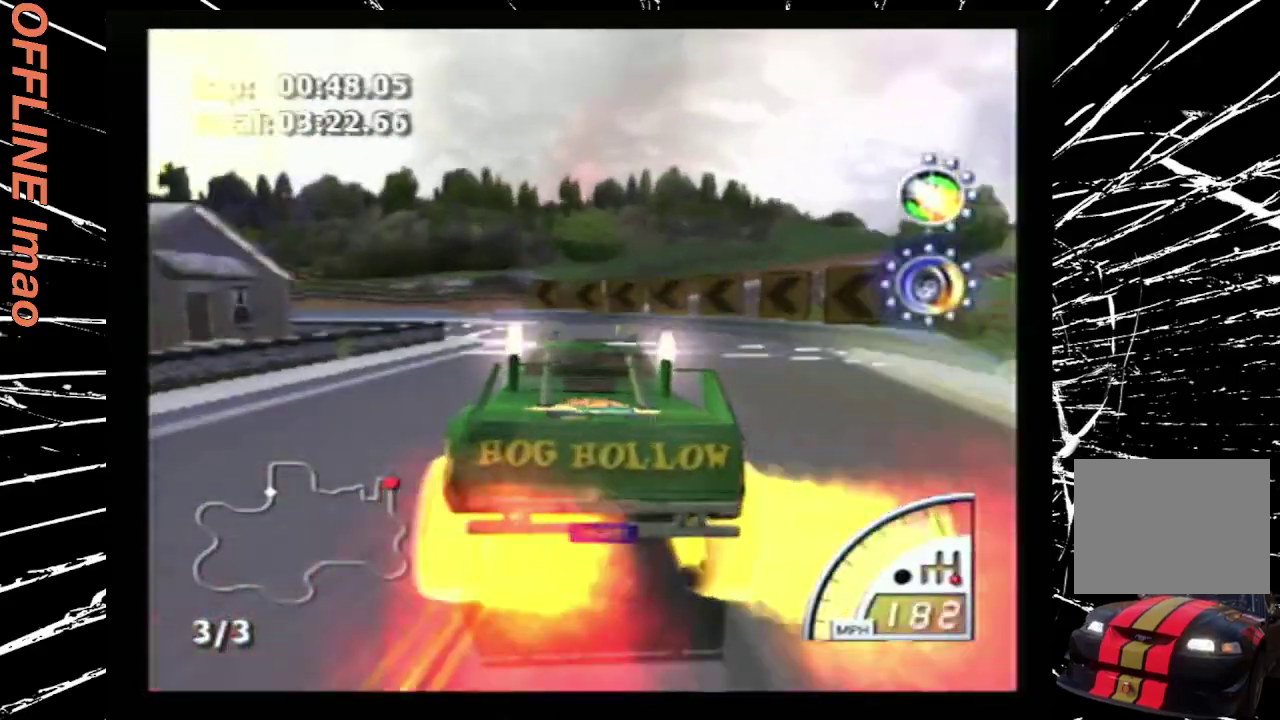
{"buttons": ["CROSS", "DPAD_LEFT"], "events": [[67, "SQUARE", "up"], [167, "CROSS", "down"]]}
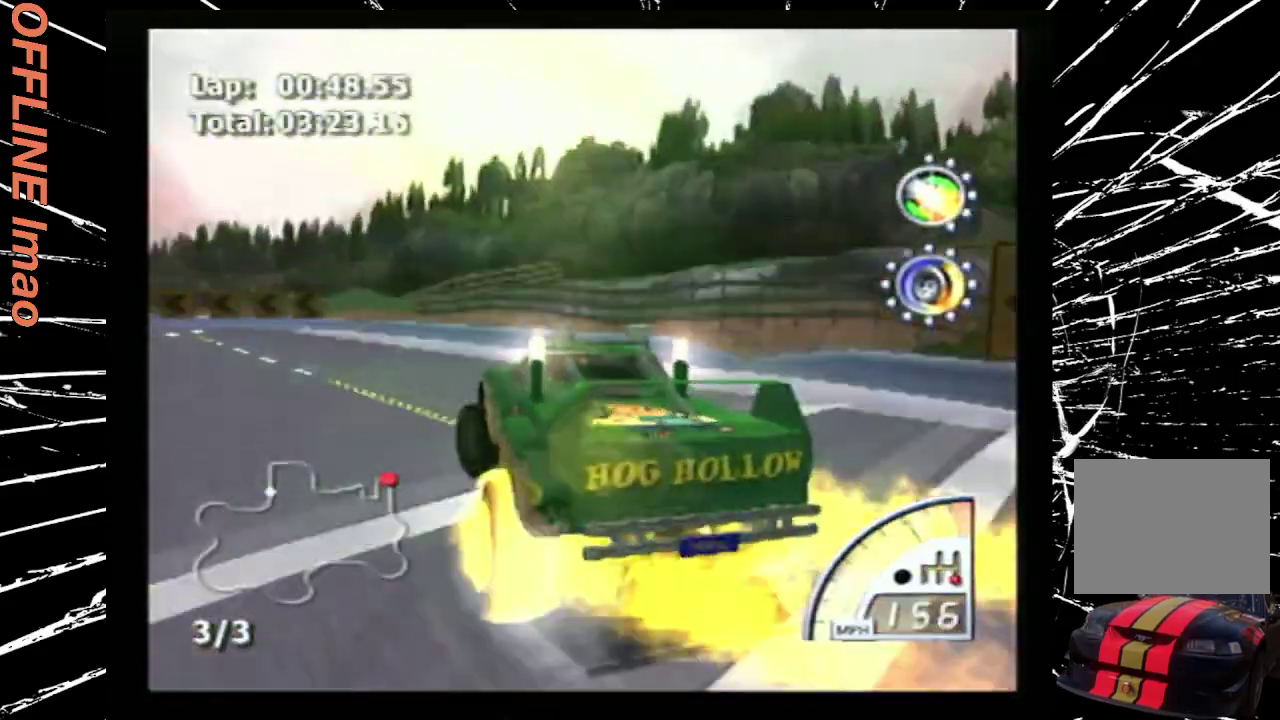
{"buttons": ["CROSS", "DPAD_LEFT"], "events": [[200, "CROSS", "up"], [433, "CROSS", "down"]]}
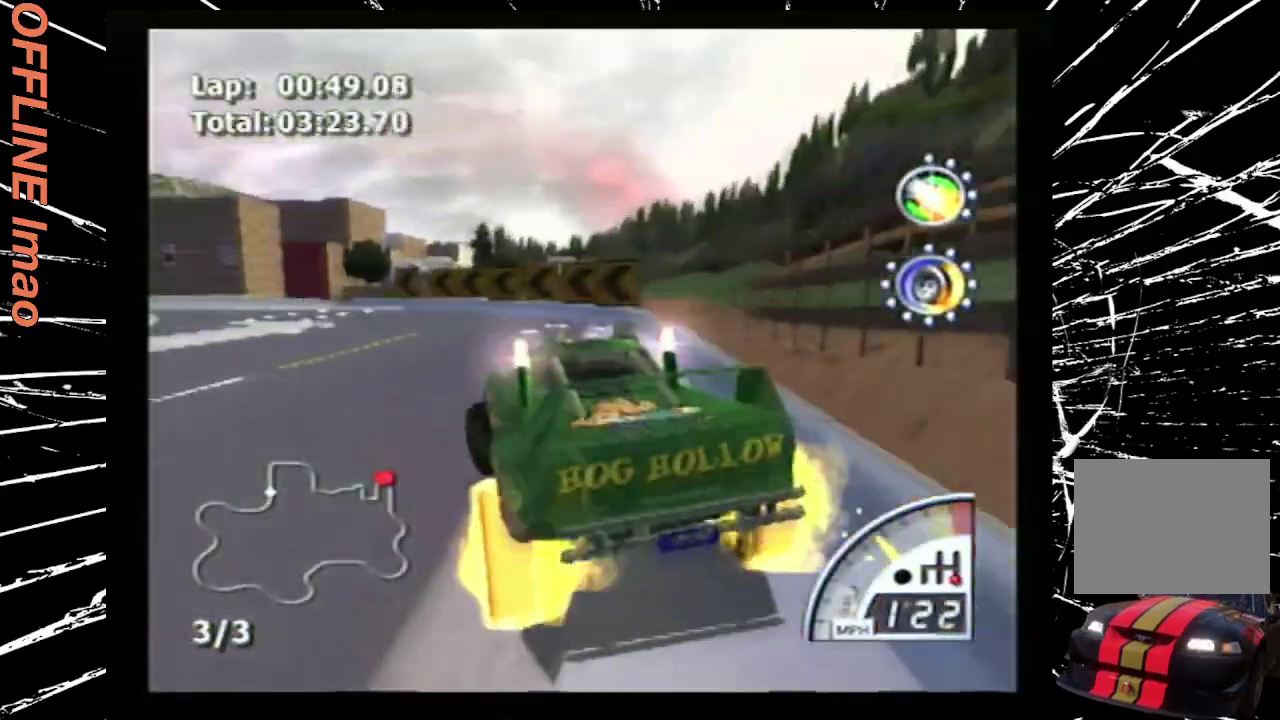
{"buttons": ["CROSS", "DPAD_LEFT"], "events": [[67, "CROSS", "up"], [167, "CROSS", "down"]]}
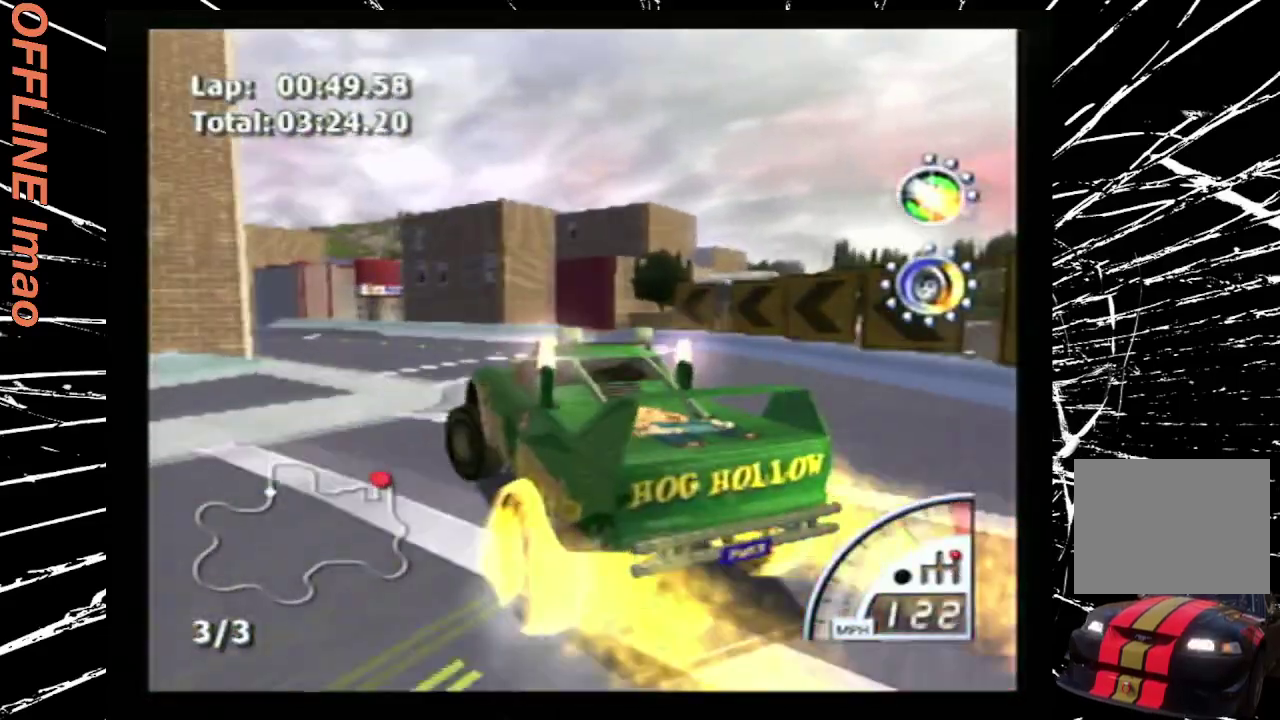
{"buttons": ["CROSS", "DPAD_LEFT"], "events": [[33, "DPAD_LEFT", "up"], [167, "DPAD_LEFT", "down"]]}
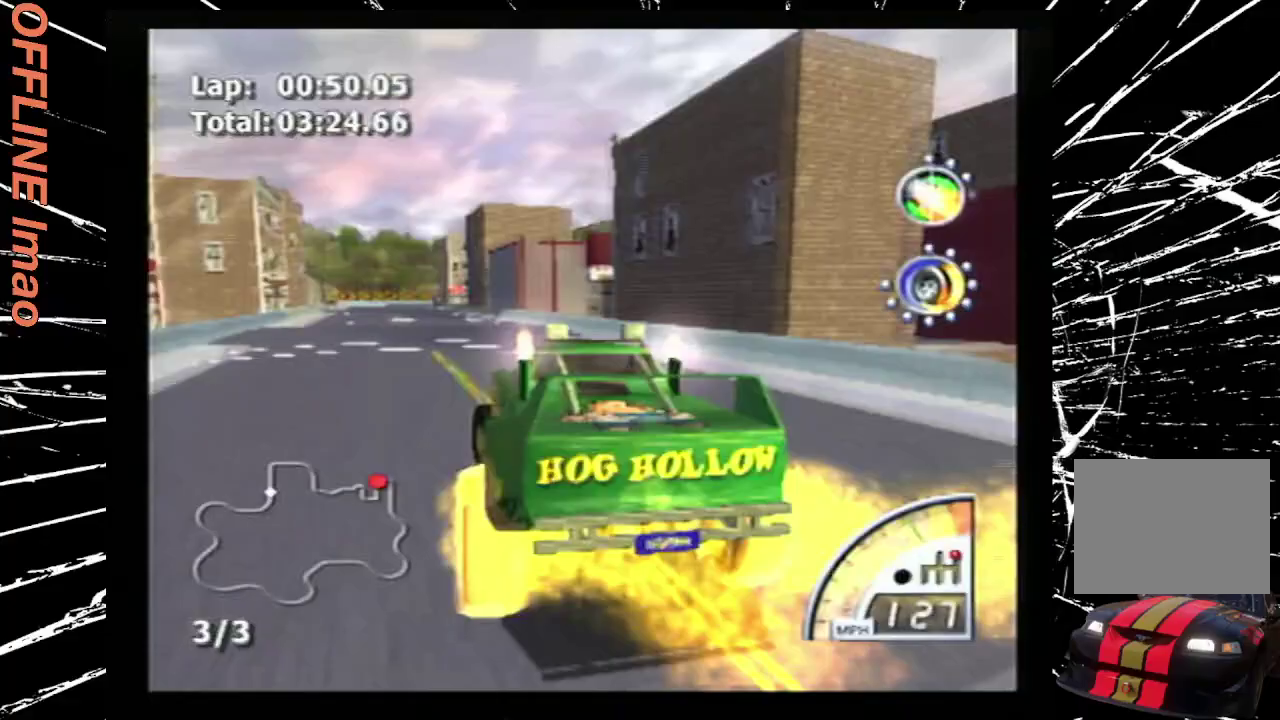
{"buttons": ["CROSS"], "events": [[100, "DPAD_LEFT", "up"], [333, "DPAD_LEFT", "down"], [400, "DPAD_LEFT", "up"]]}
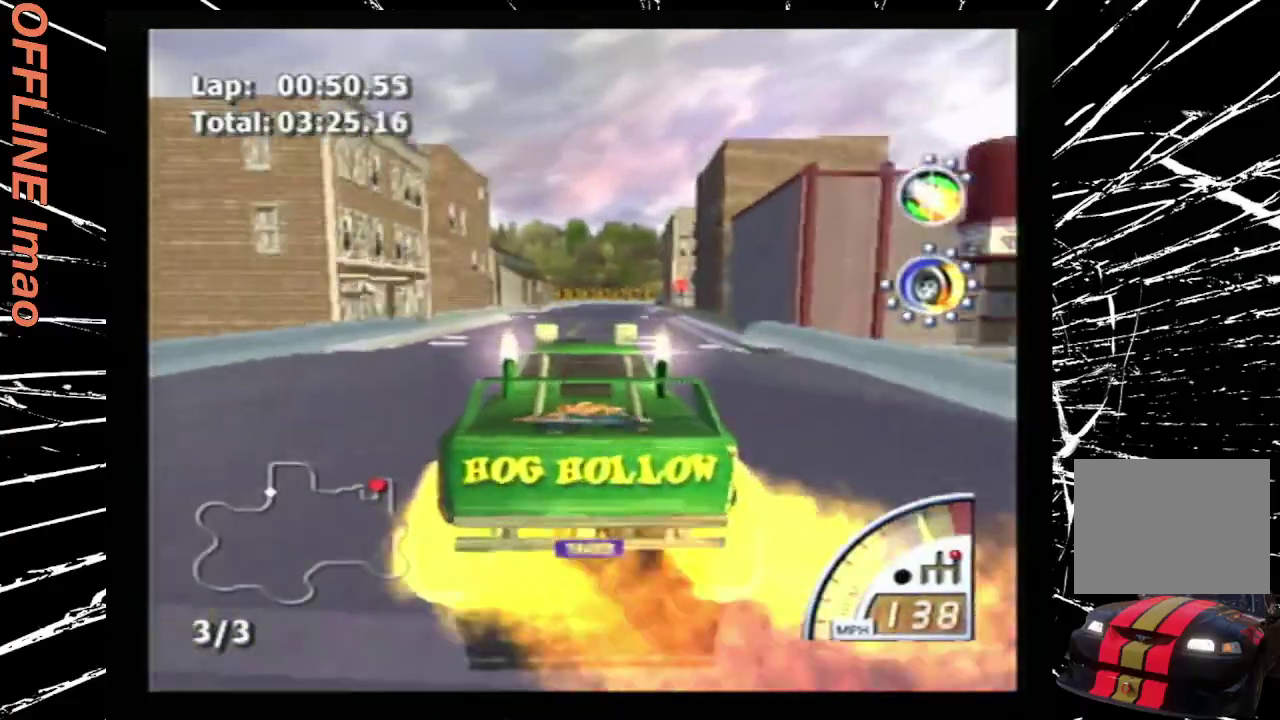
{"buttons": ["CROSS"], "events": []}
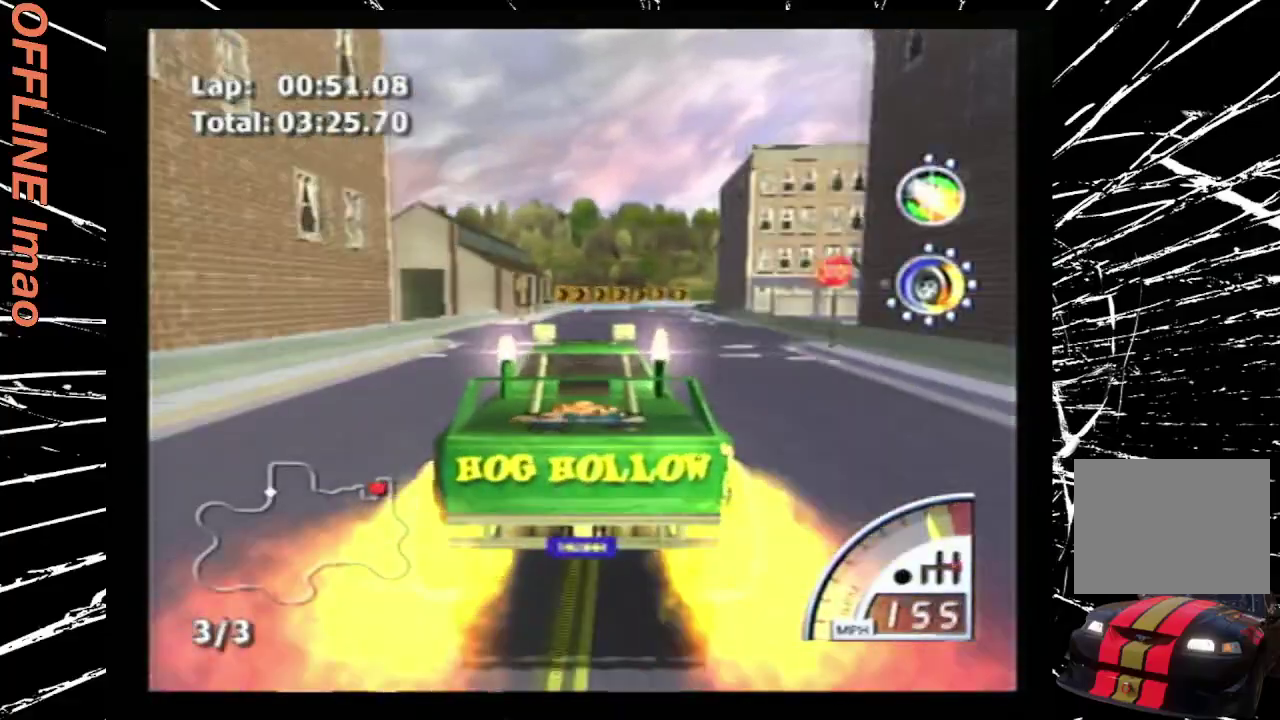
{"buttons": ["DPAD_RIGHT"], "events": [[67, "DPAD_LEFT", "down"], [200, "DPAD_LEFT", "up"], [400, "DPAD_RIGHT", "down"], [433, "CROSS", "up"]]}
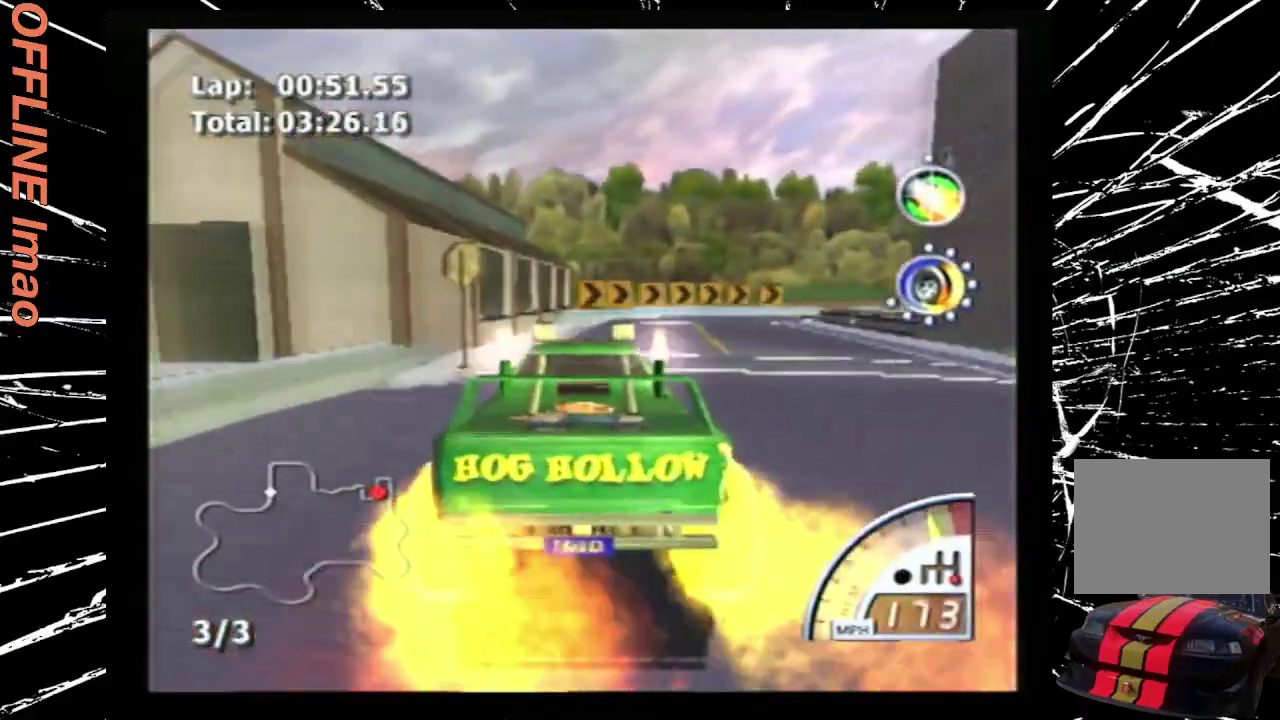
{"buttons": ["CROSS", "DPAD_RIGHT"], "events": [[67, "SQUARE", "down"], [167, "SQUARE", "up"], [400, "CROSS", "down"]]}
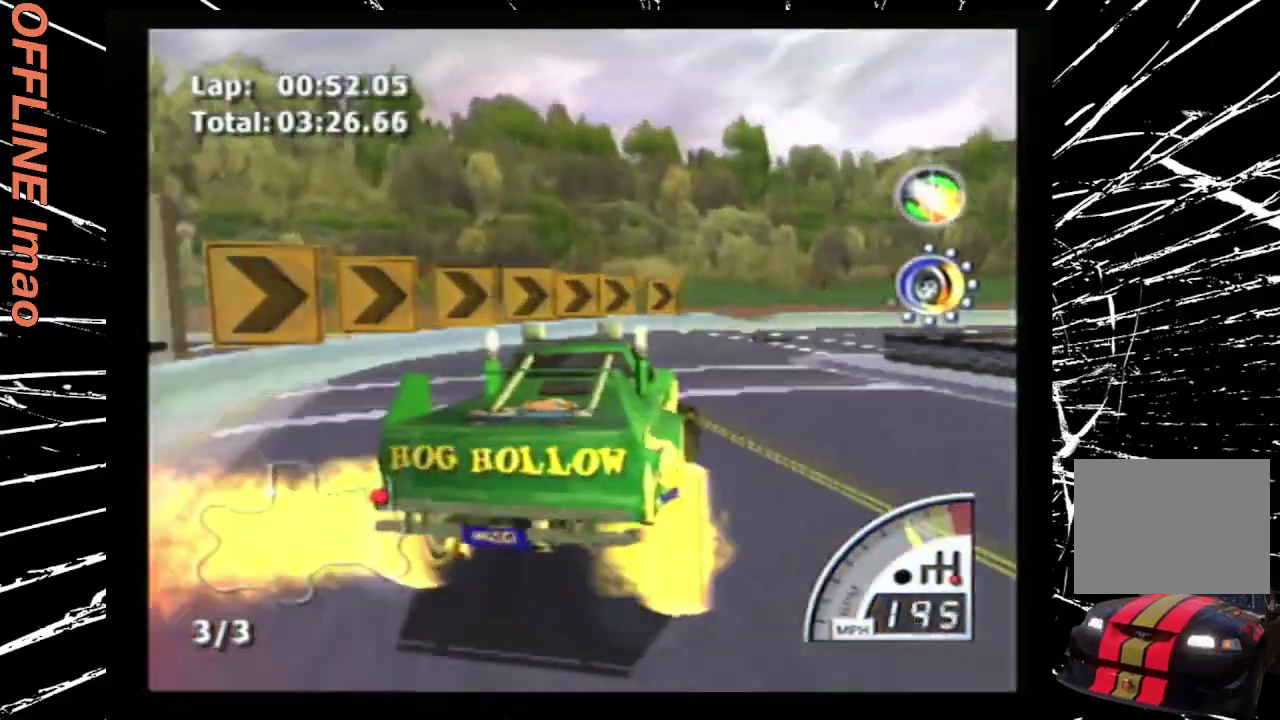
{"buttons": ["CROSS", "DPAD_RIGHT"], "events": [[33, "CROSS", "up"], [267, "CROSS", "down"]]}
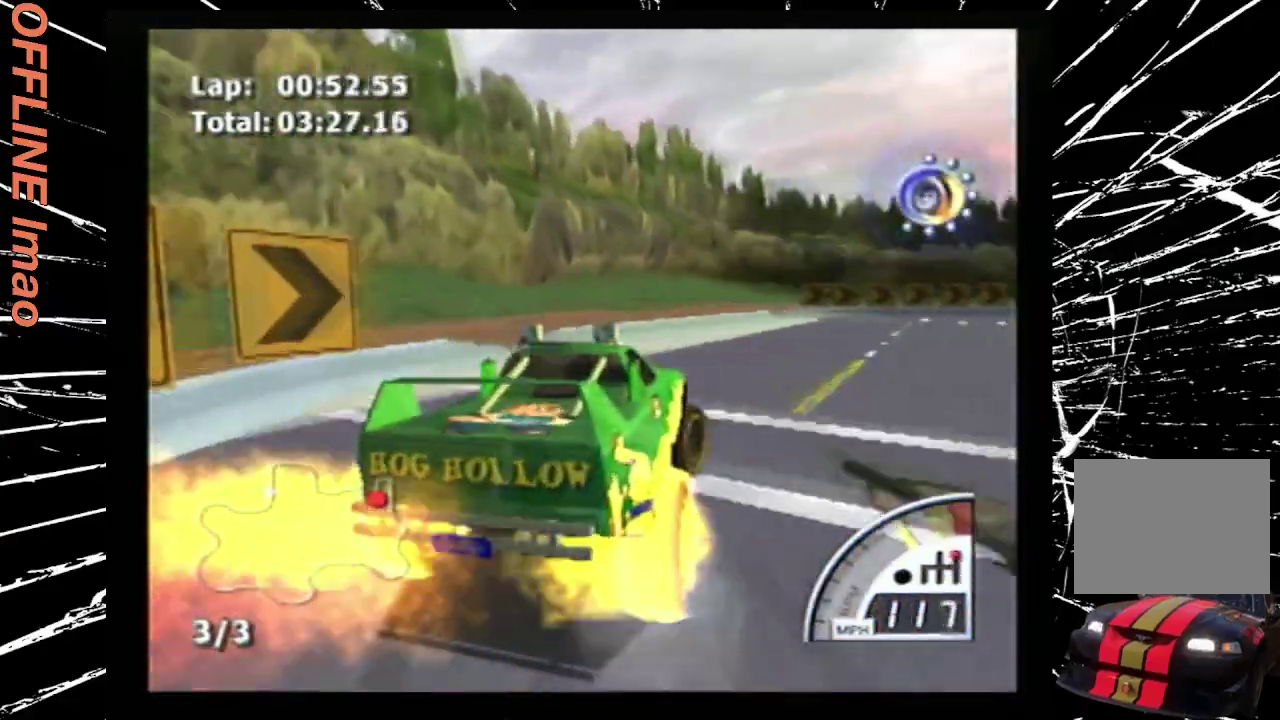
{"buttons": ["CROSS", "DPAD_RIGHT"], "events": []}
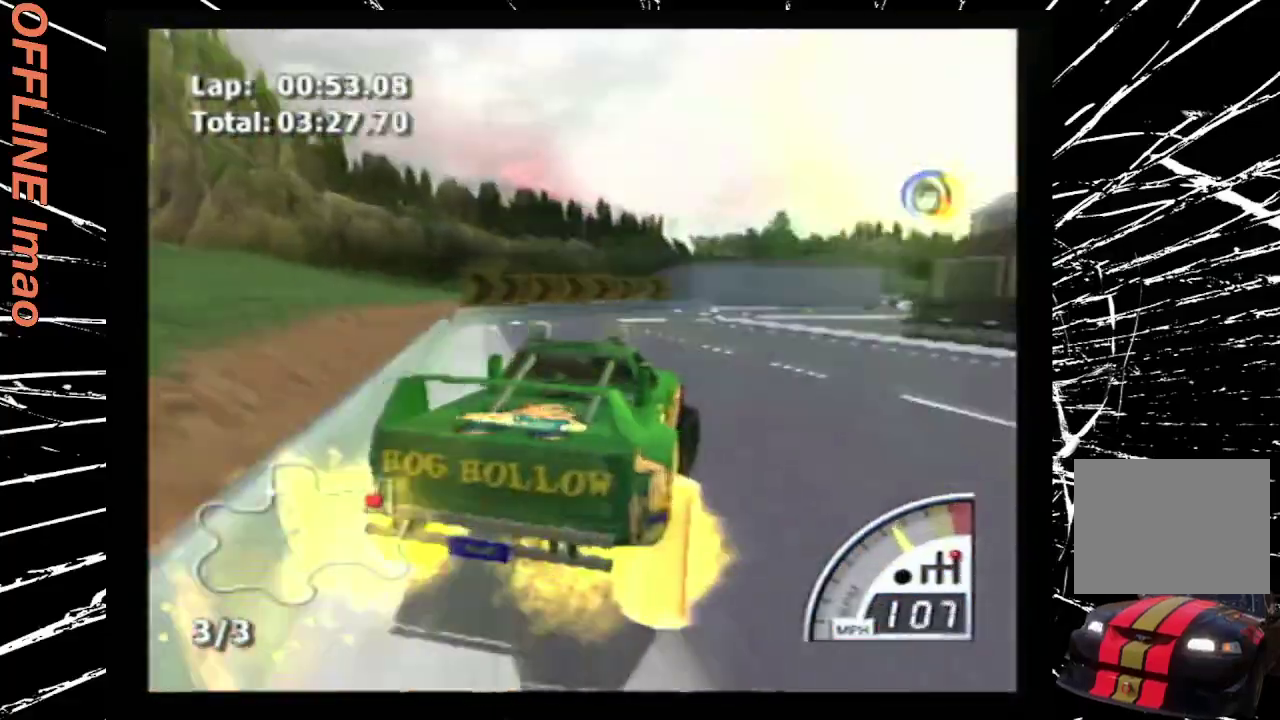
{"buttons": ["DPAD_LEFT"], "events": [[233, "DPAD_RIGHT", "up"], [433, "DPAD_LEFT", "down"], [467, "CROSS", "up"]]}
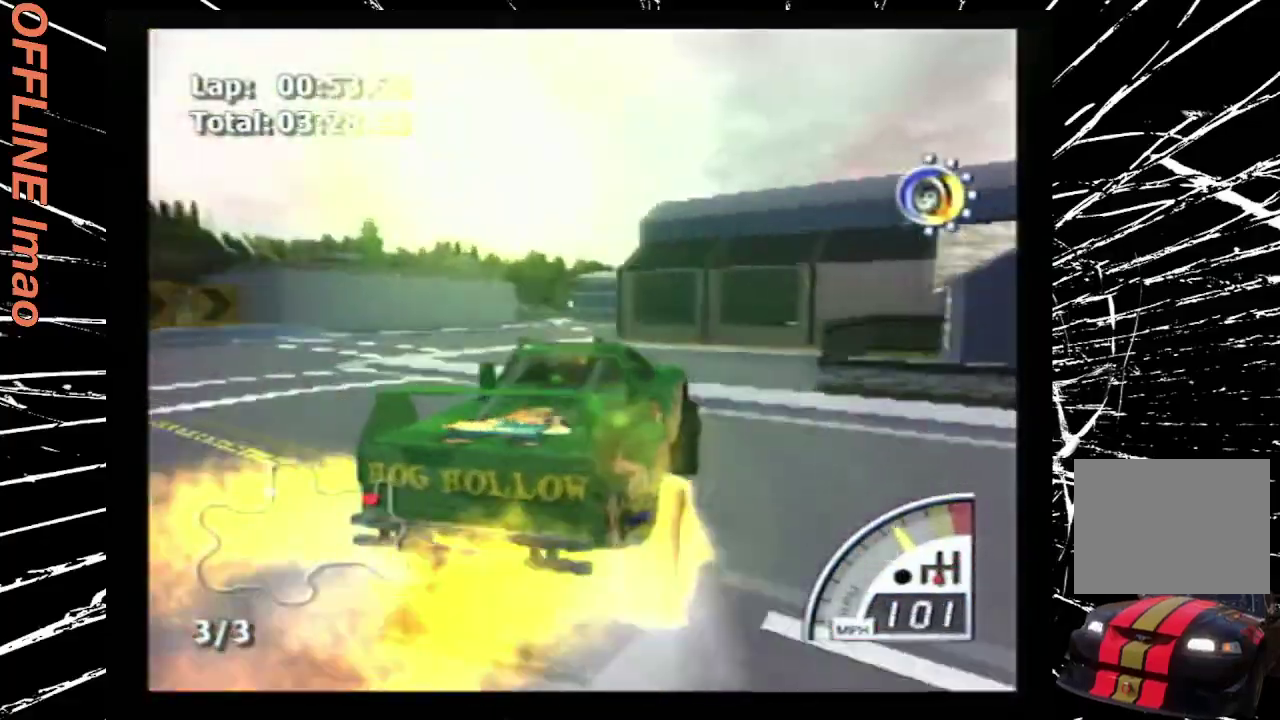
{"buttons": ["CROSS", "DPAD_LEFT"], "events": [[233, "CROSS", "down"], [333, "DPAD_LEFT", "up"], [433, "DPAD_LEFT", "down"]]}
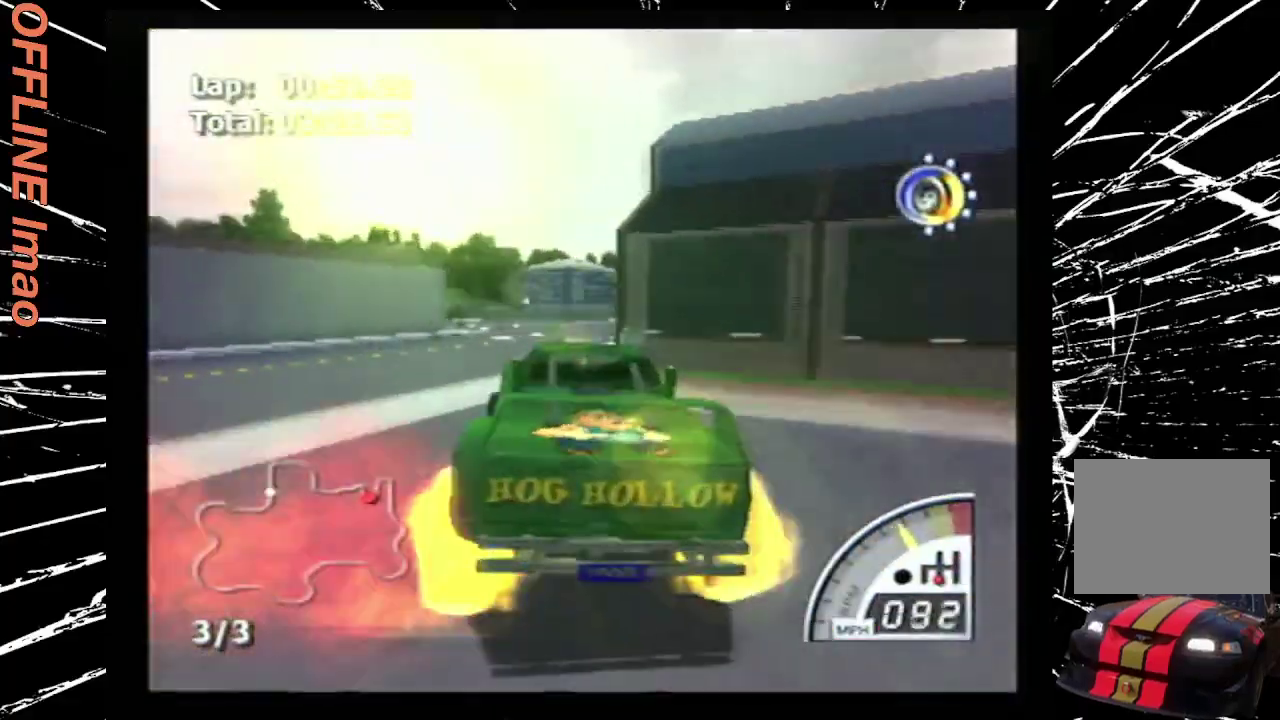
{"buttons": ["CROSS", "DPAD_LEFT"], "events": [[133, "DPAD_LEFT", "up"], [433, "DPAD_LEFT", "down"]]}
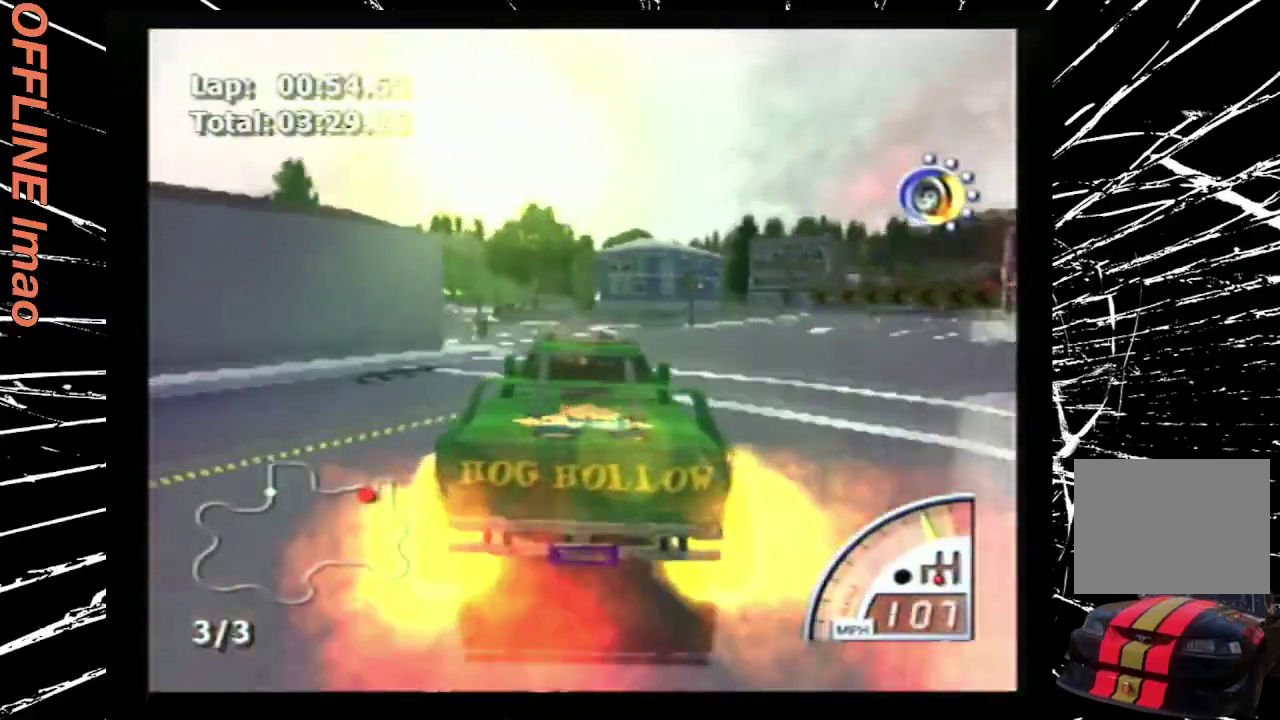
{"buttons": ["CROSS"], "events": [[333, "DPAD_LEFT", "up"]]}
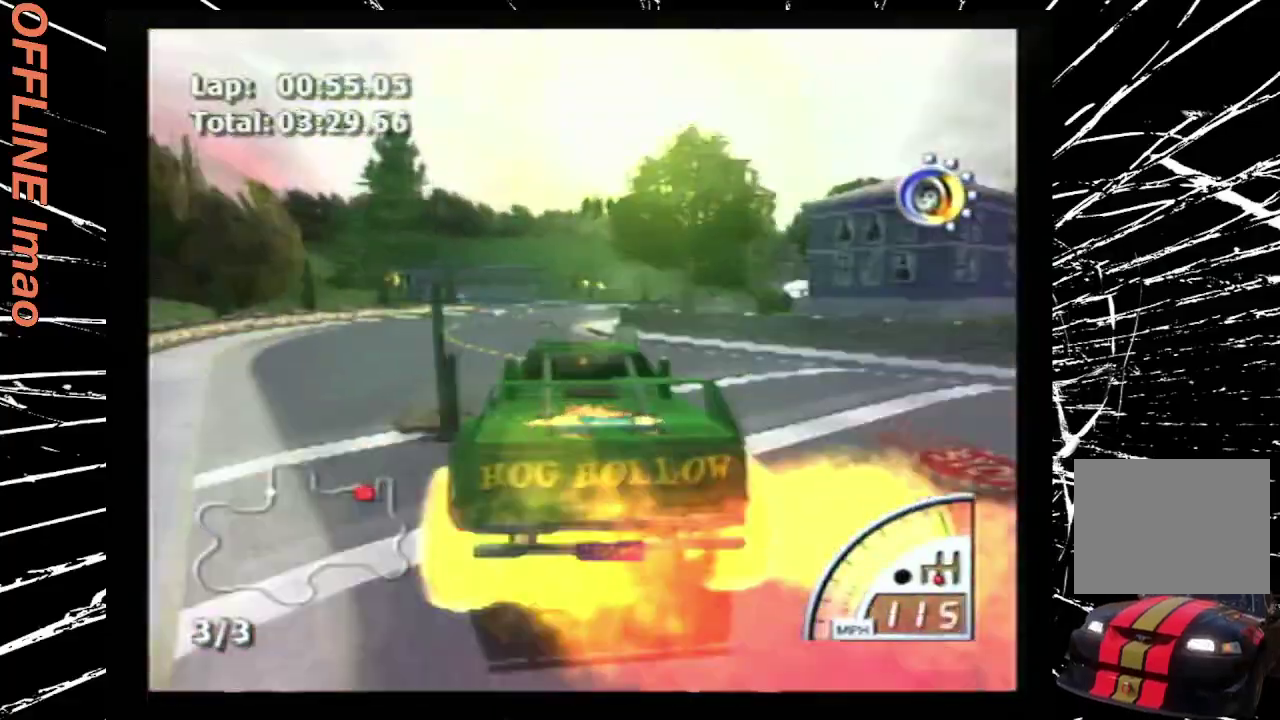
{"buttons": ["CROSS"], "events": []}
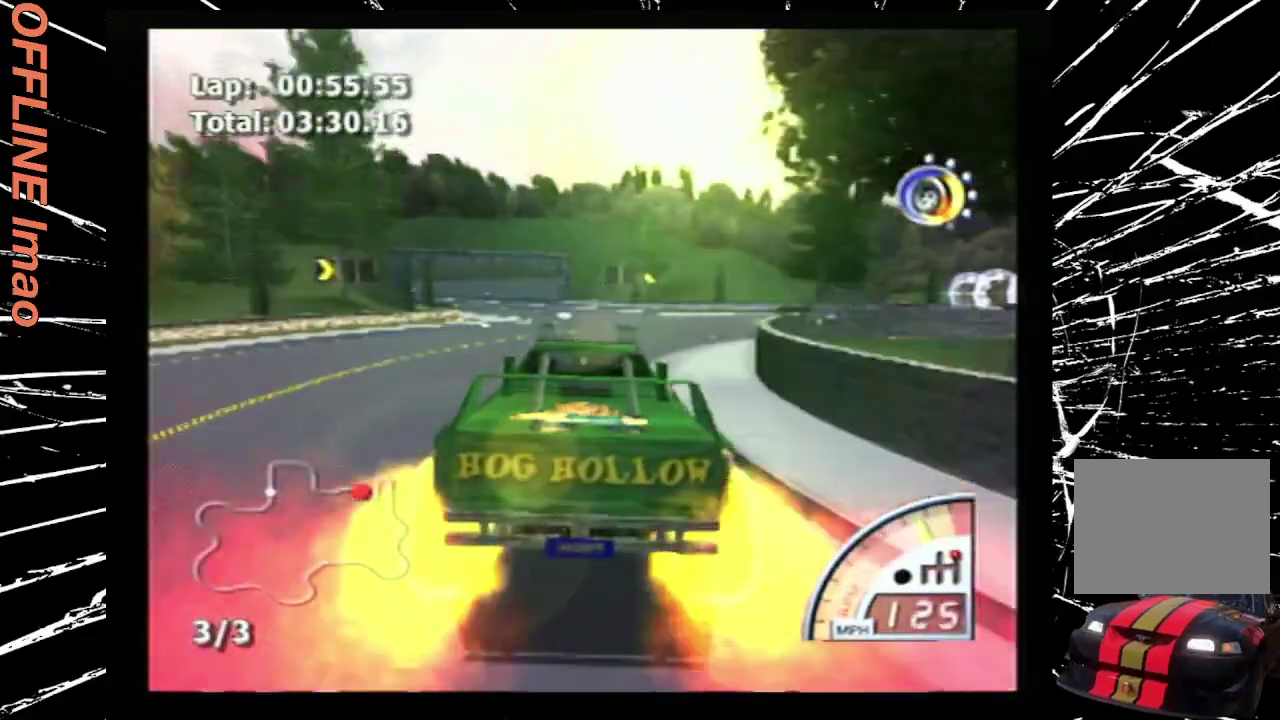
{"buttons": ["CROSS", "DPAD_LEFT"], "events": [[33, "DPAD_LEFT", "down"], [300, "DPAD_LEFT", "up"], [500, "DPAD_LEFT", "down"]]}
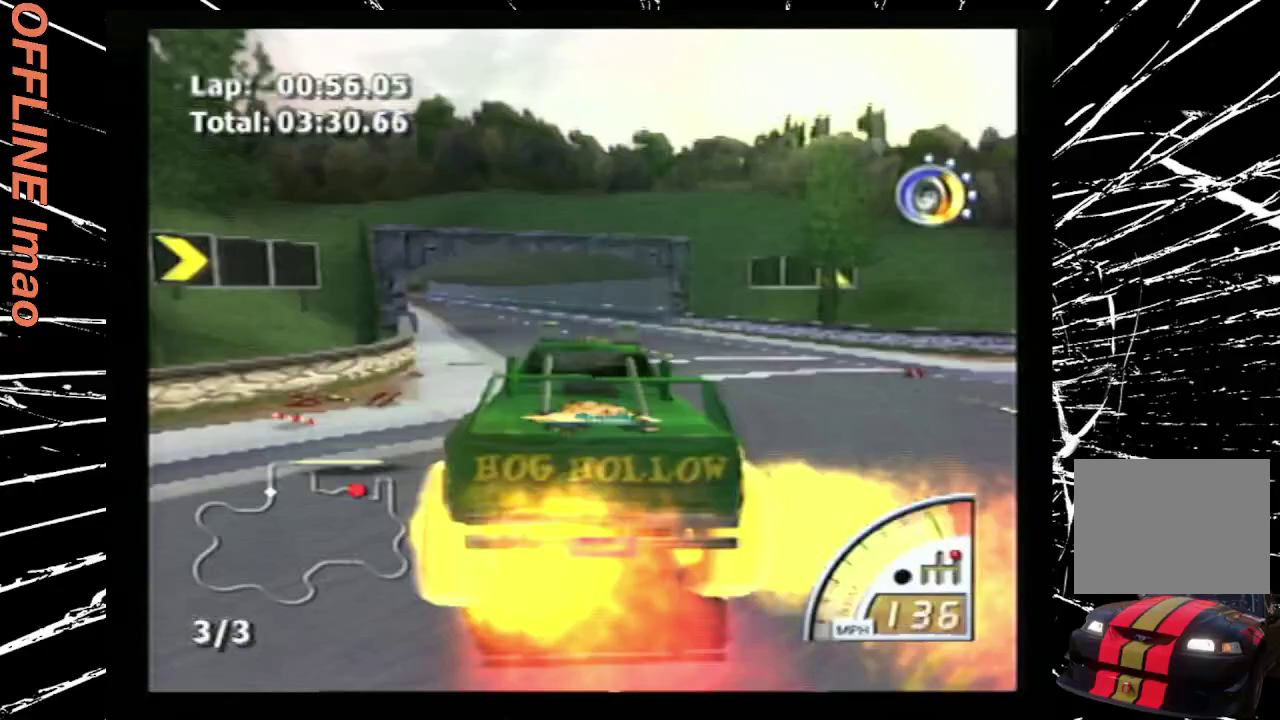
{"buttons": ["CROSS"], "events": [[200, "DPAD_LEFT", "up"]]}